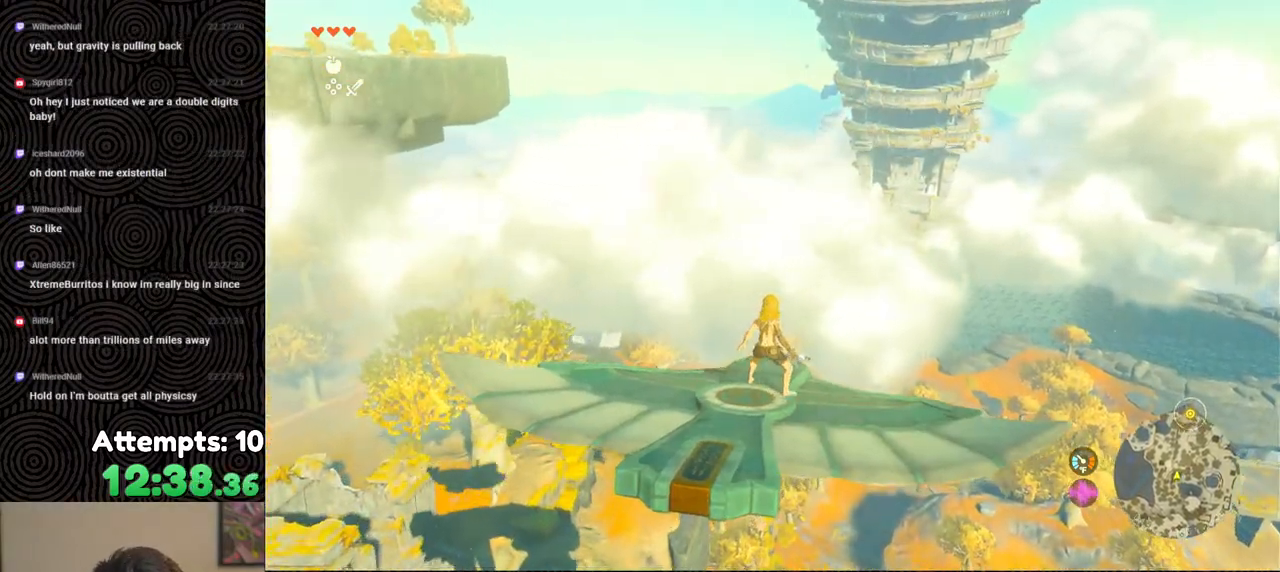
Gameplay with a controller (Nintendo layout); each line is a JSON object with the inputs held at the frame after it. "events" lists button and stick changes between this image and that frame as [ms after this image, input, new state], when the widget could be followed in between. Not read: L3 R3.
{"buttons": ["L2"], "left_stick": "center", "right_stick": "center", "events": []}
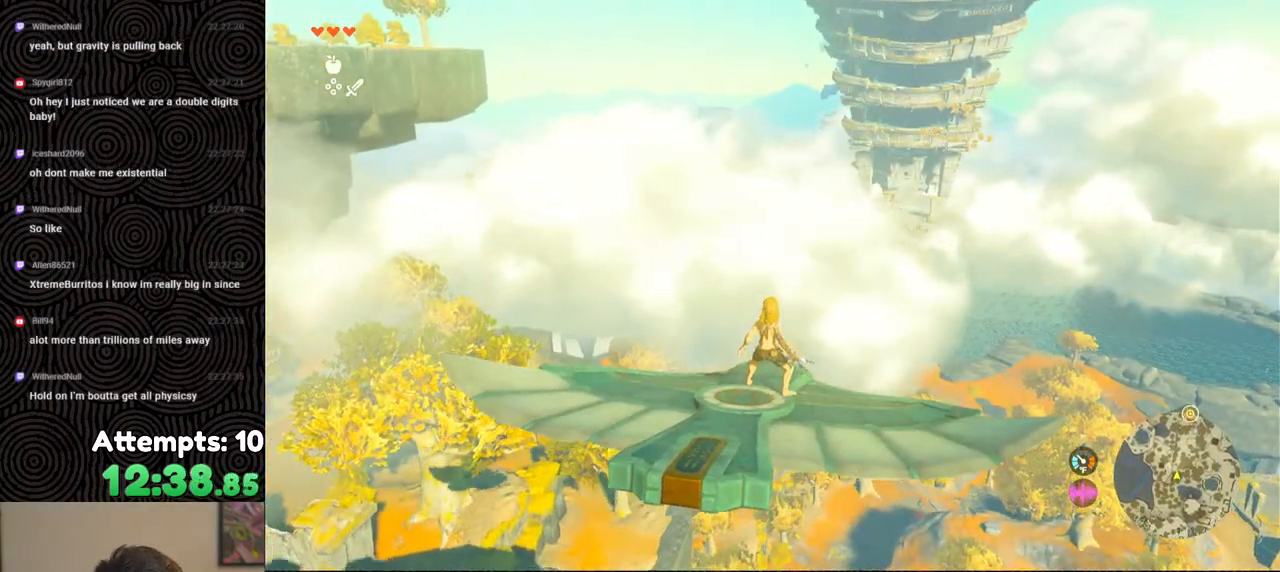
{"buttons": ["L2"], "left_stick": "down", "right_stick": "center", "events": [[367, "left_stick", "down"]]}
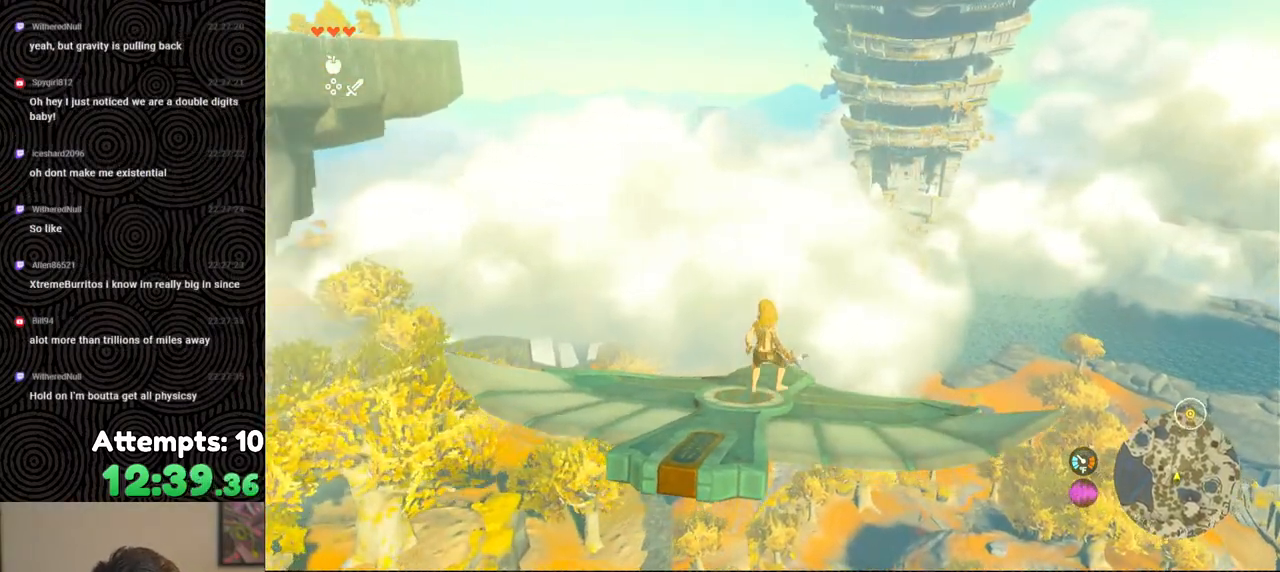
{"buttons": ["L2"], "left_stick": "center", "right_stick": "center", "events": [[33, "left_stick", "center"], [117, "right_stick", "right"], [317, "right_stick", "center"]]}
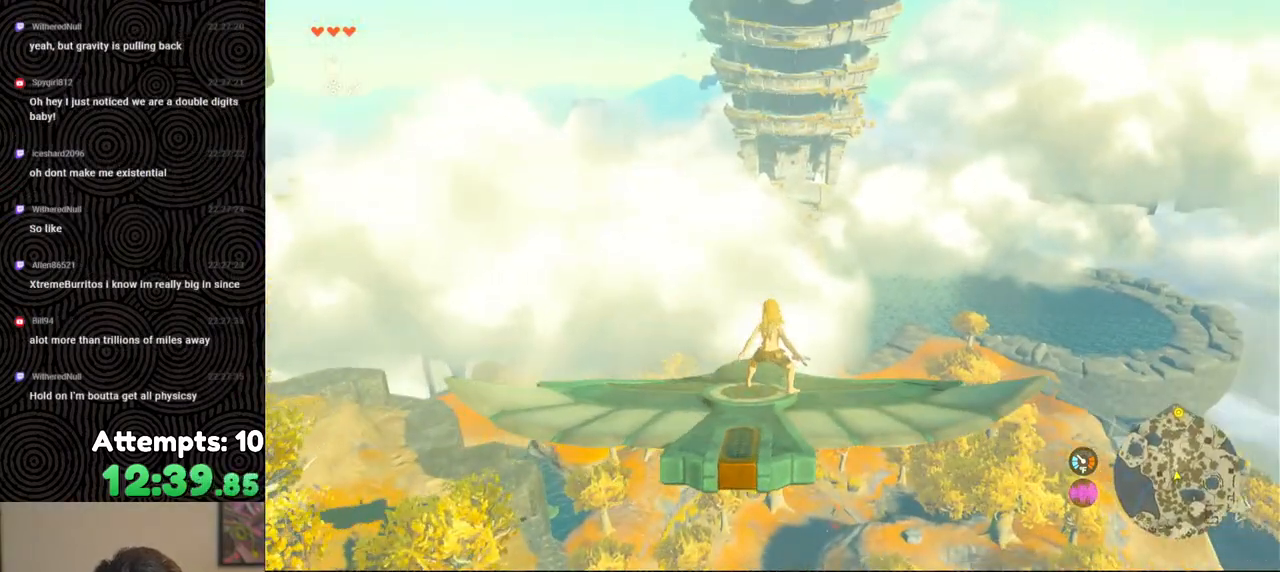
{"buttons": ["L2"], "left_stick": "center", "right_stick": "center", "events": [[200, "left_stick", "up"], [283, "left_stick", "center"]]}
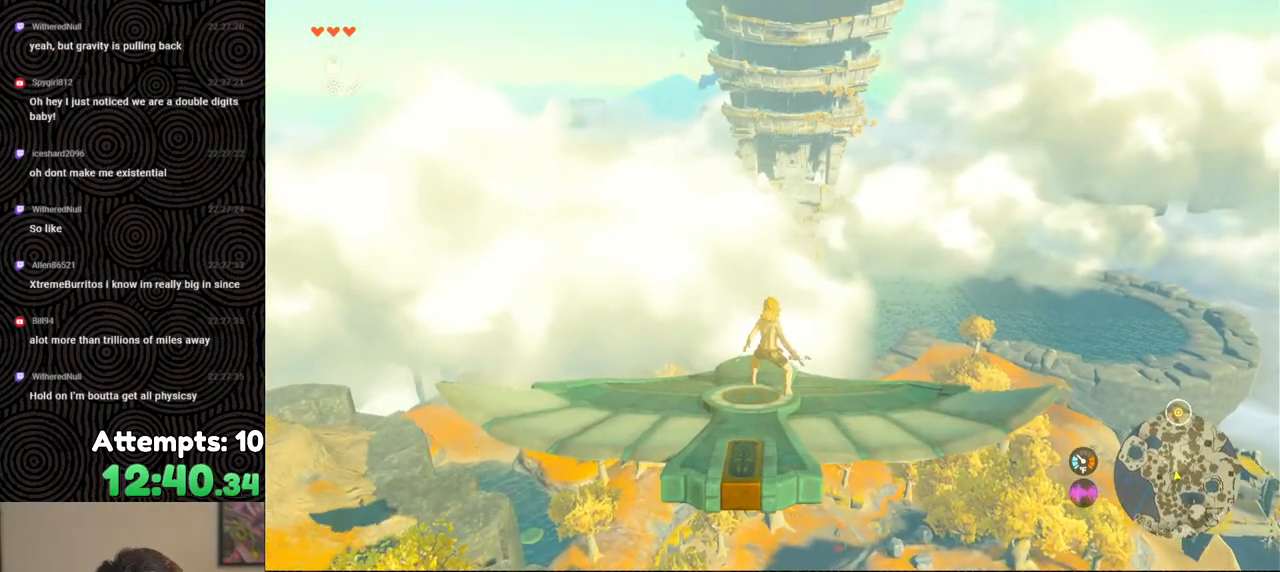
{"buttons": ["L2"], "left_stick": "center", "right_stick": "center", "events": []}
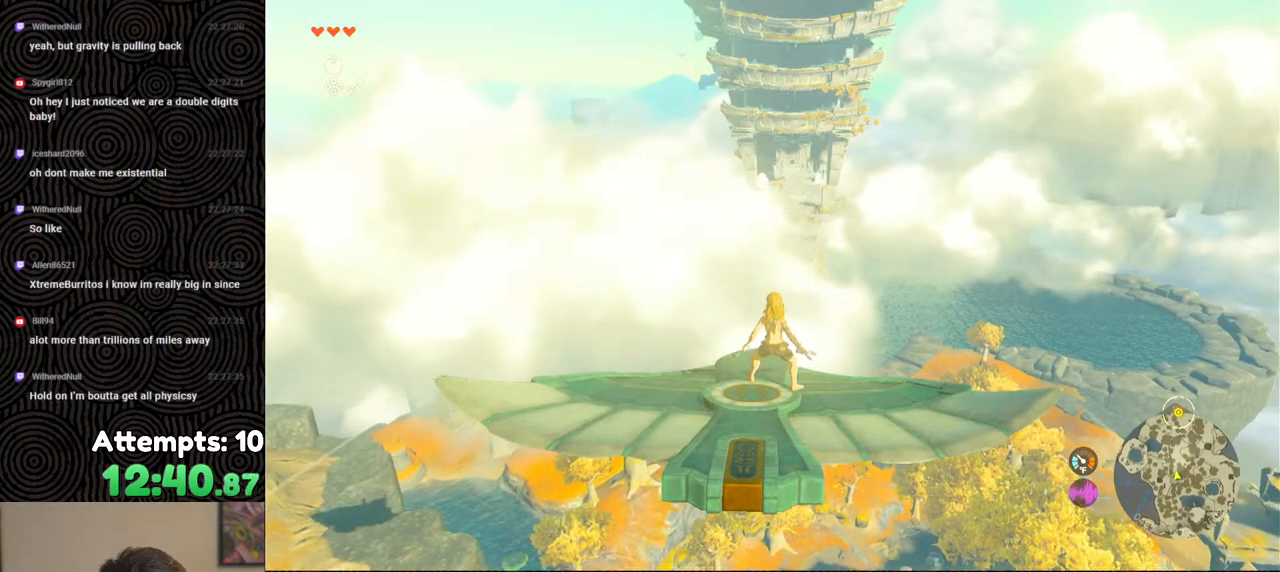
{"buttons": ["L2"], "left_stick": "down-right", "right_stick": "center", "events": [[467, "left_stick", "down-right"]]}
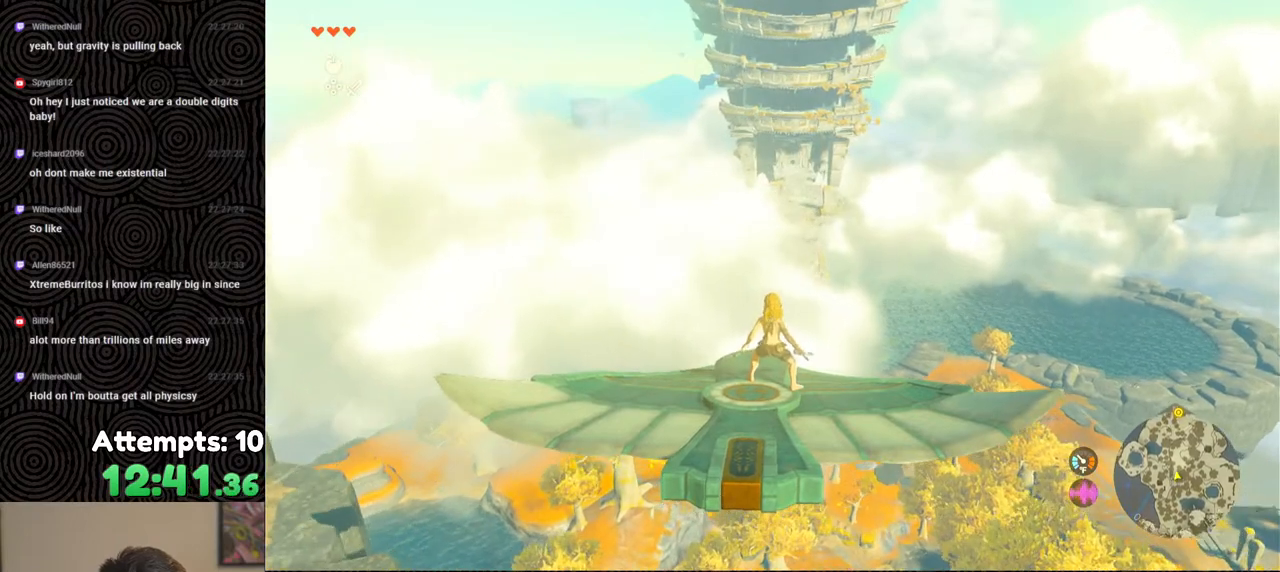
{"buttons": ["L2"], "left_stick": "center", "right_stick": "center", "events": [[67, "left_stick", "center"]]}
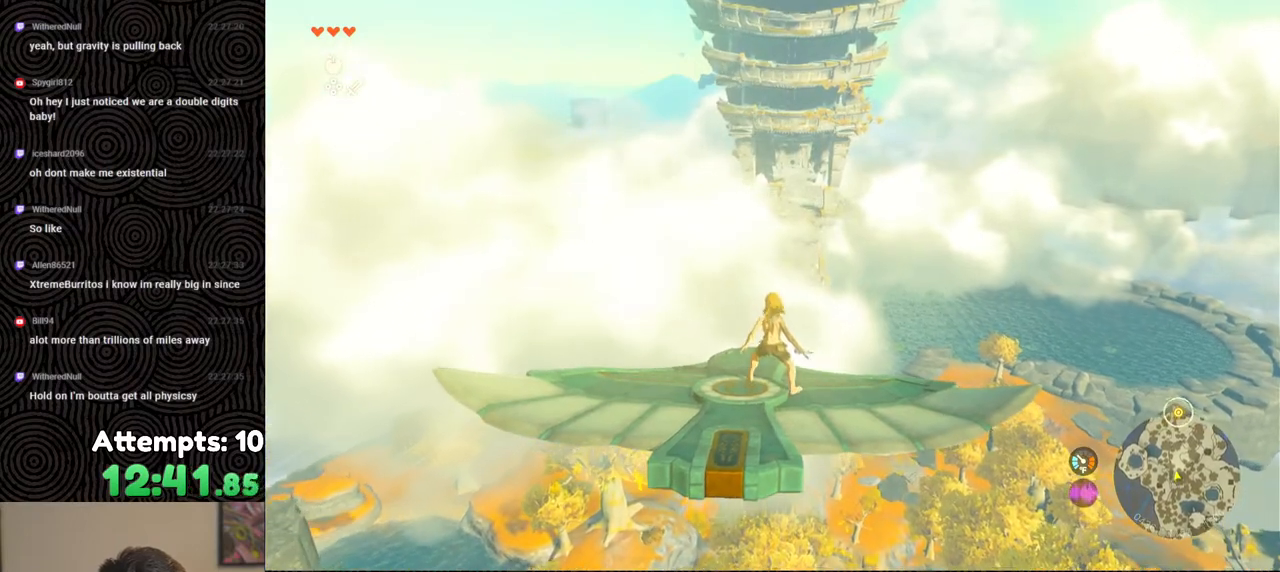
{"buttons": ["L2"], "left_stick": "center", "right_stick": "center", "events": []}
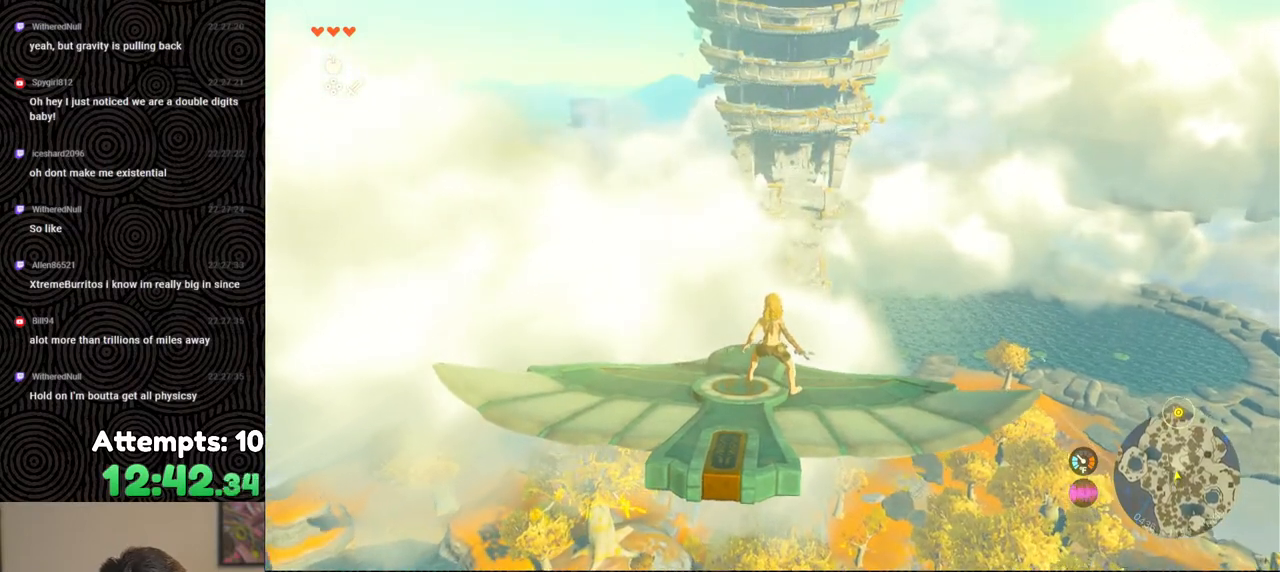
{"buttons": ["L2"], "left_stick": "center", "right_stick": "center", "events": [[50, "left_stick", "up-left"], [150, "left_stick", "center"]]}
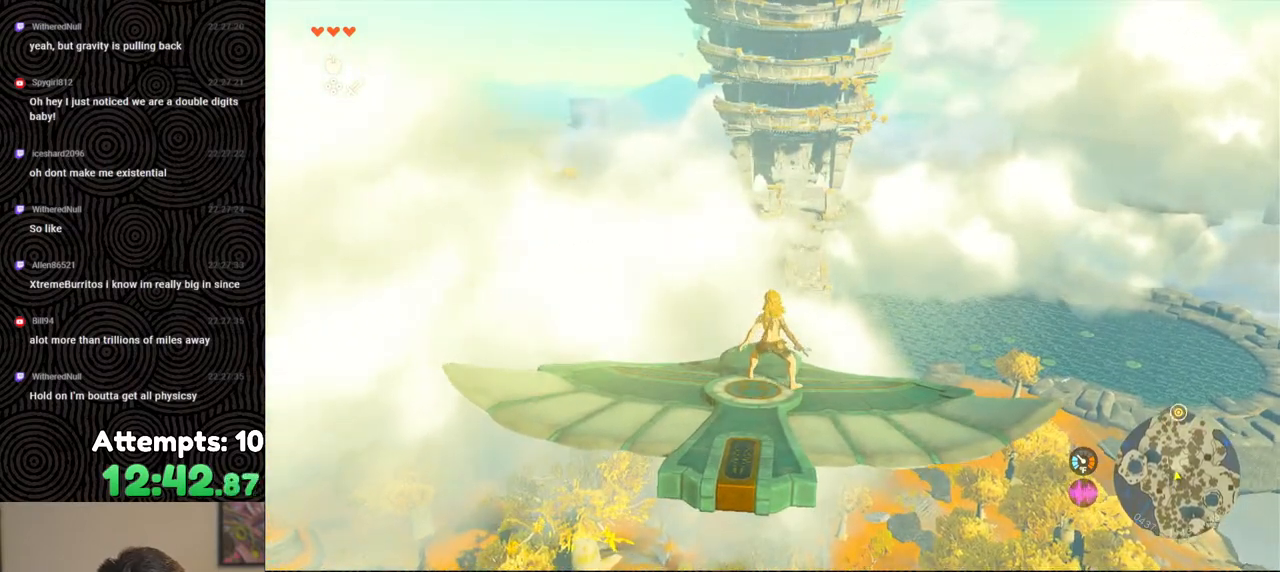
{"buttons": ["L2"], "left_stick": "center", "right_stick": "center", "events": [[83, "left_stick", "up-left"], [183, "left_stick", "center"]]}
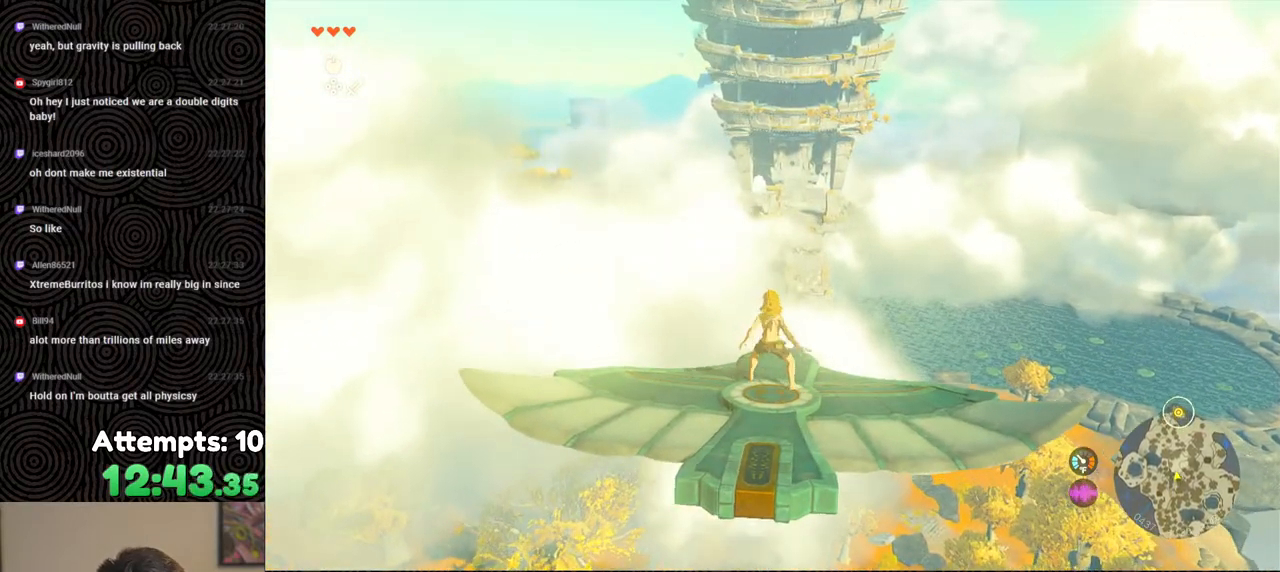
{"buttons": ["L2"], "left_stick": "center", "right_stick": "center", "events": [[317, "left_stick", "up-left"], [417, "left_stick", "center"]]}
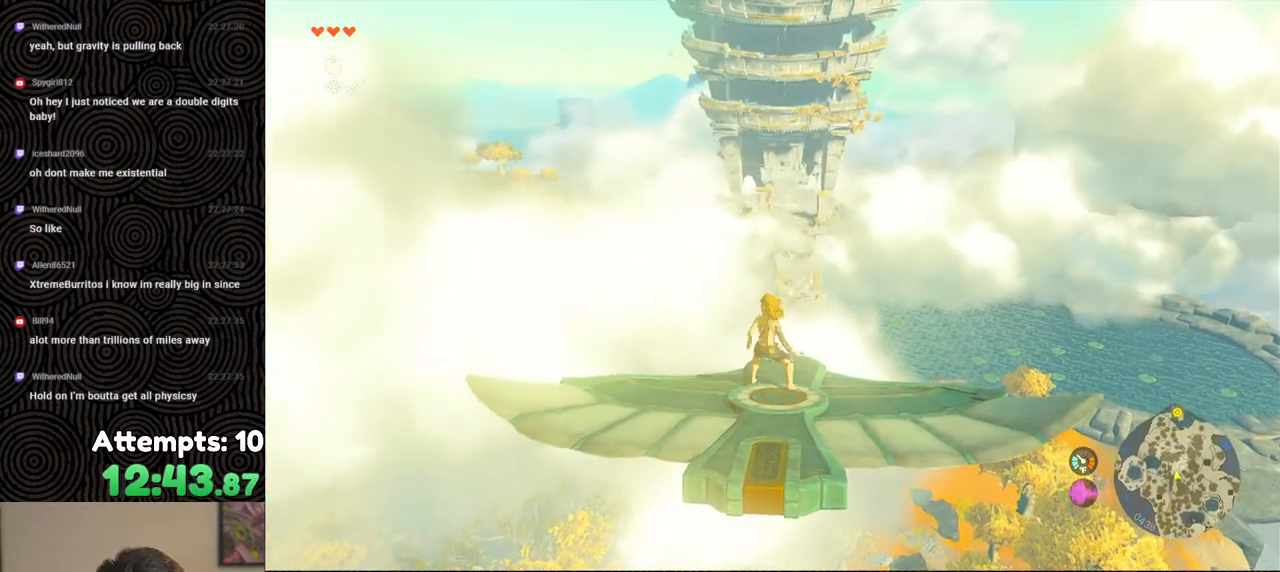
{"buttons": ["L2"], "left_stick": "center", "right_stick": "center", "events": []}
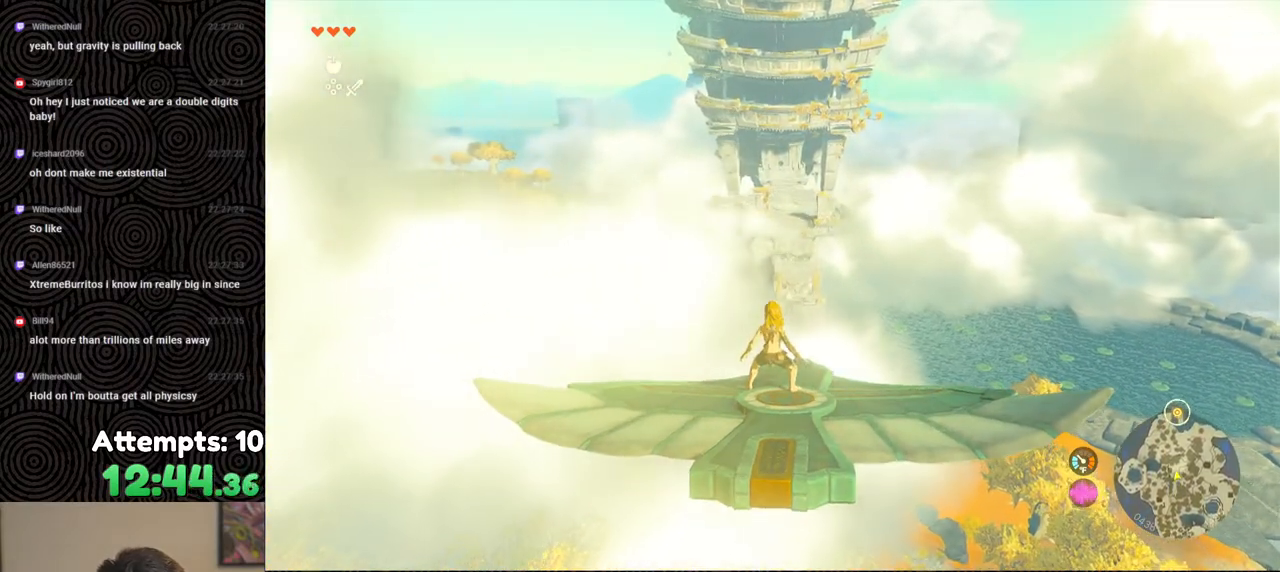
{"buttons": ["L2"], "left_stick": "center", "right_stick": "center", "events": [[50, "left_stick", "down-right"], [150, "left_stick", "center"]]}
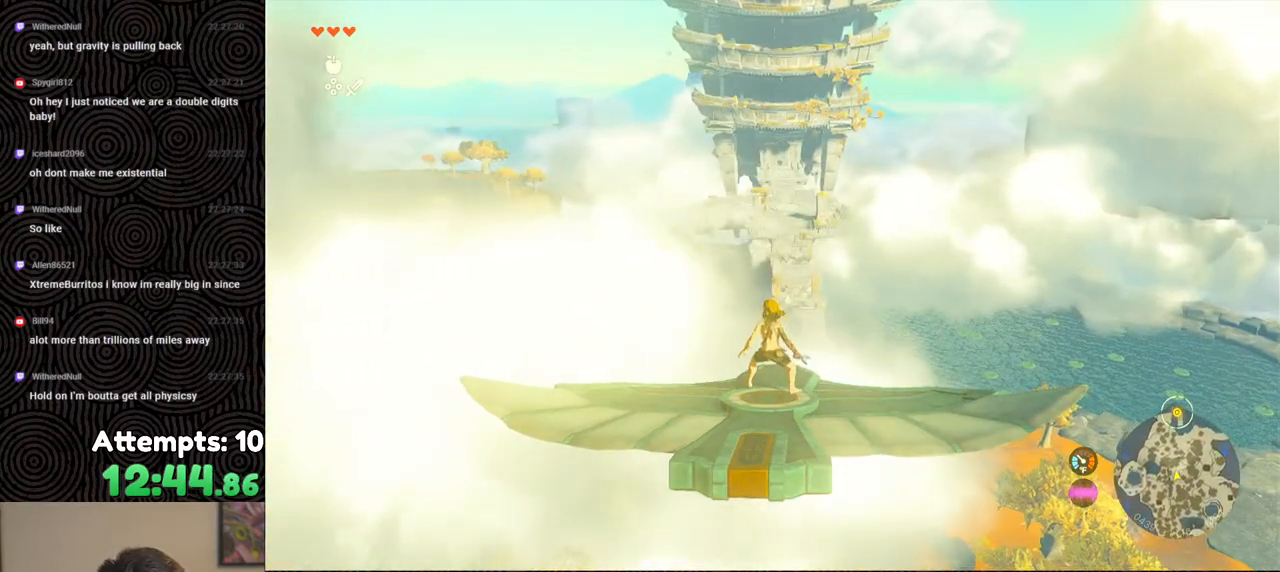
{"buttons": ["L2"], "left_stick": "center", "right_stick": "center", "events": []}
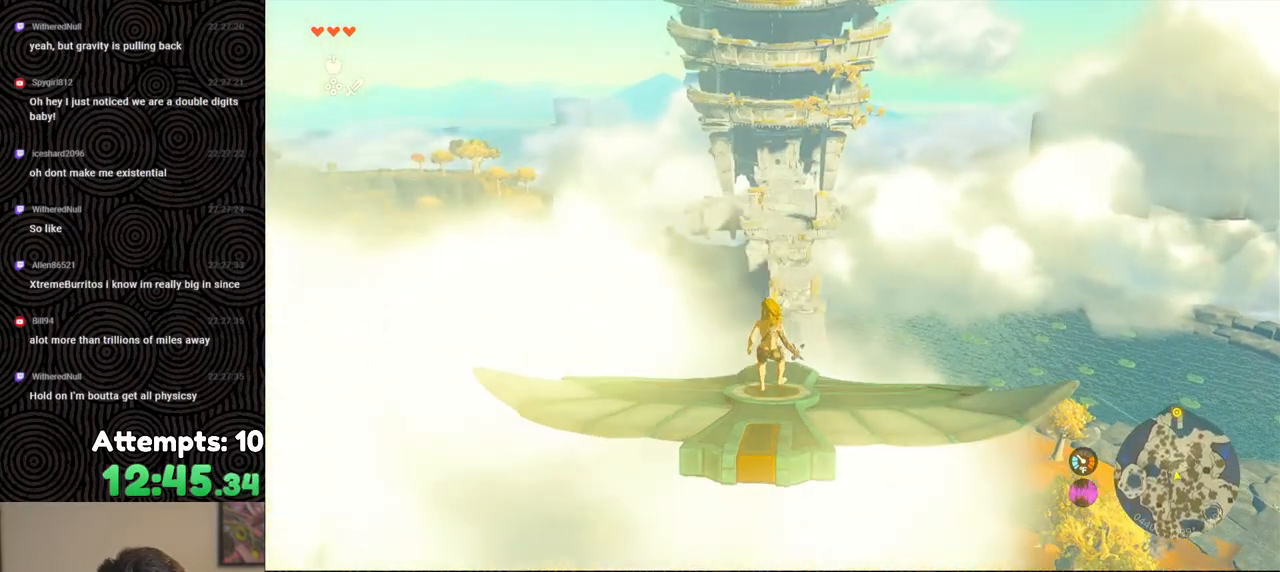
{"buttons": ["L2"], "left_stick": "center", "right_stick": "center", "events": []}
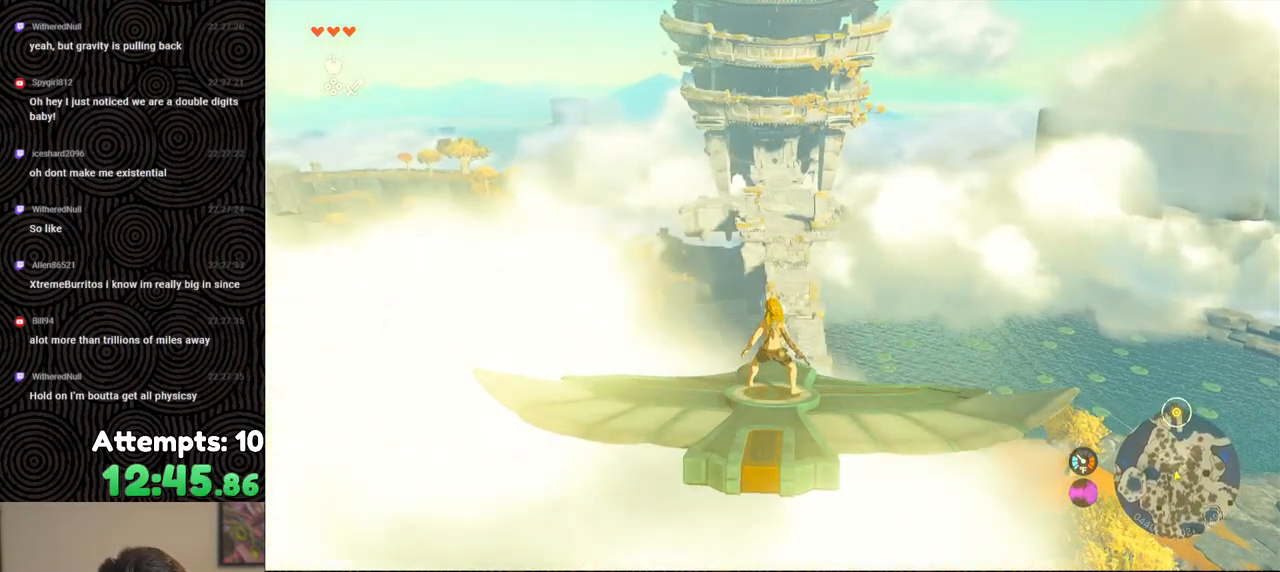
{"buttons": ["L2"], "left_stick": "center", "right_stick": "center", "events": [[183, "right_stick", "up-right"], [367, "right_stick", "center"]]}
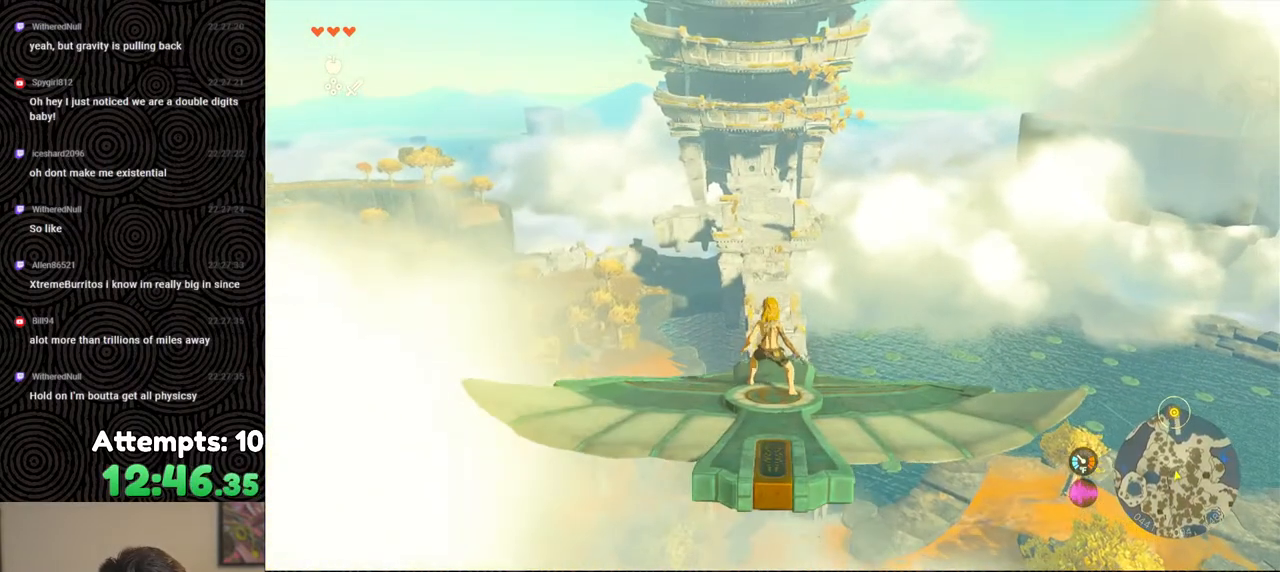
{"buttons": ["L2"], "left_stick": "center", "right_stick": "up", "events": [[300, "right_stick", "up"]]}
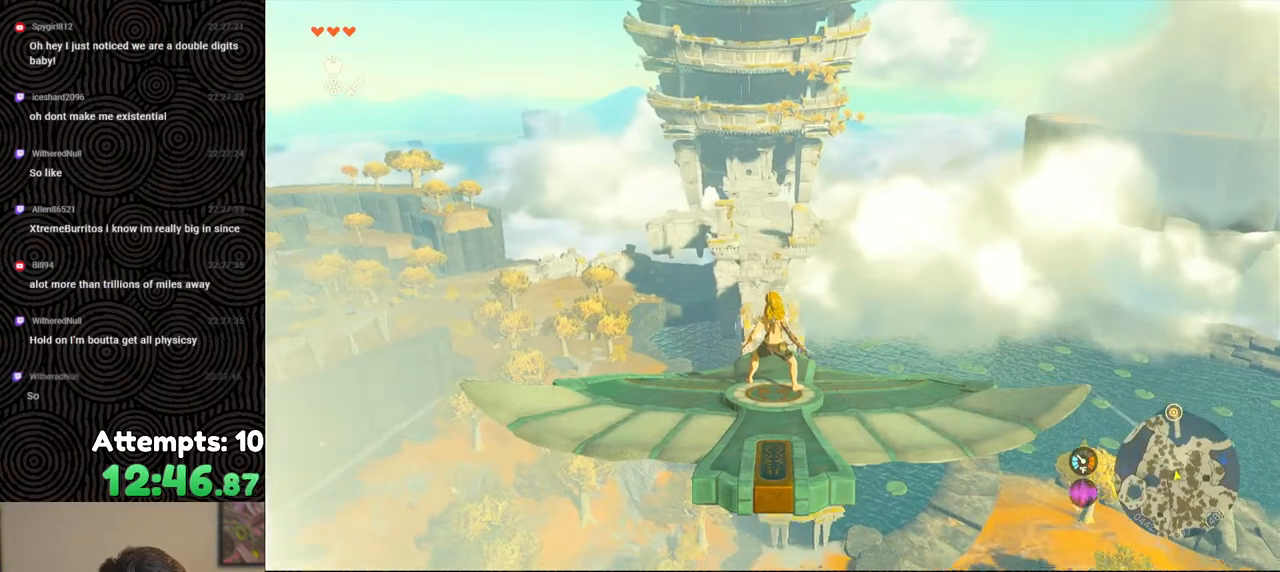
{"buttons": ["L2"], "left_stick": "center", "right_stick": "center", "events": [[50, "right_stick", "center"]]}
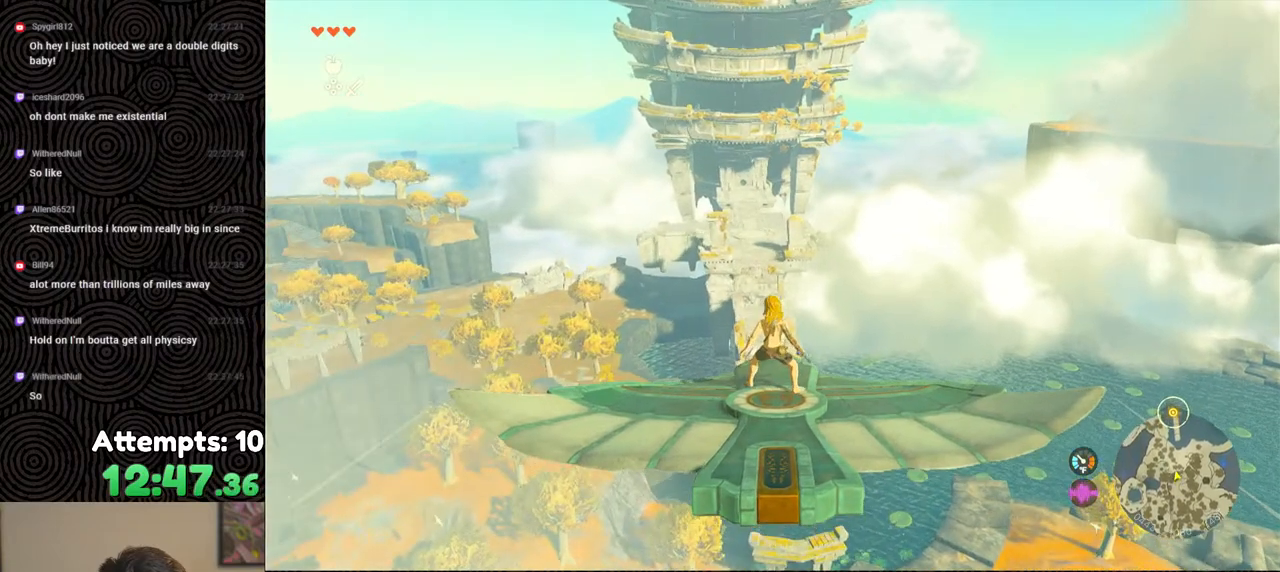
{"buttons": ["L2"], "left_stick": "center", "right_stick": "center", "events": []}
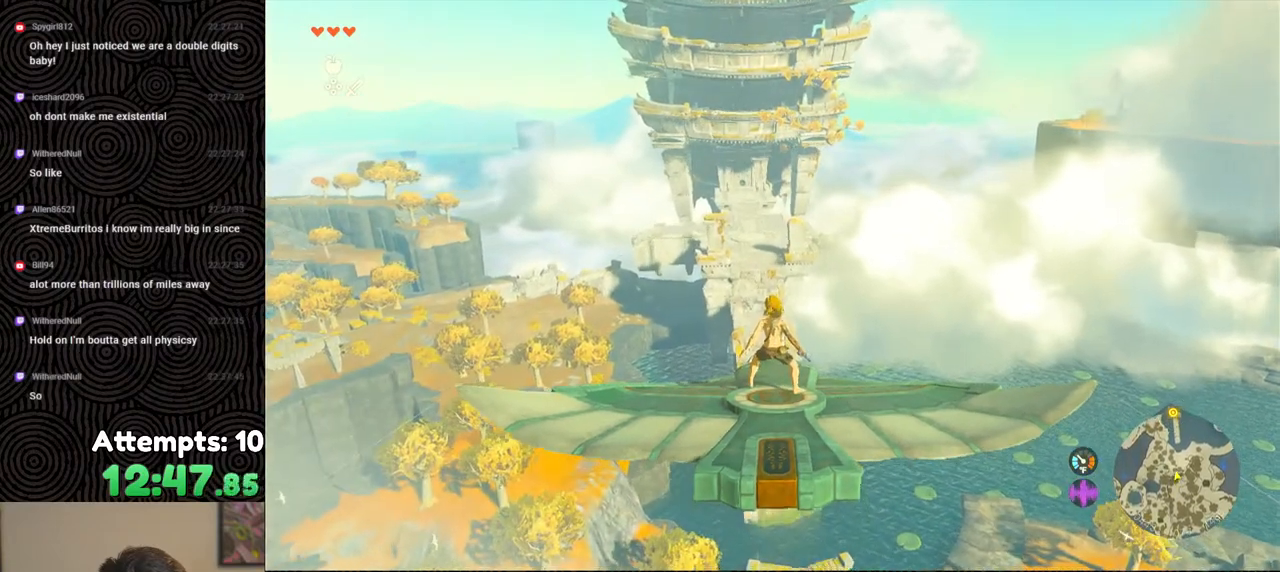
{"buttons": ["L2"], "left_stick": "center", "right_stick": "center", "events": []}
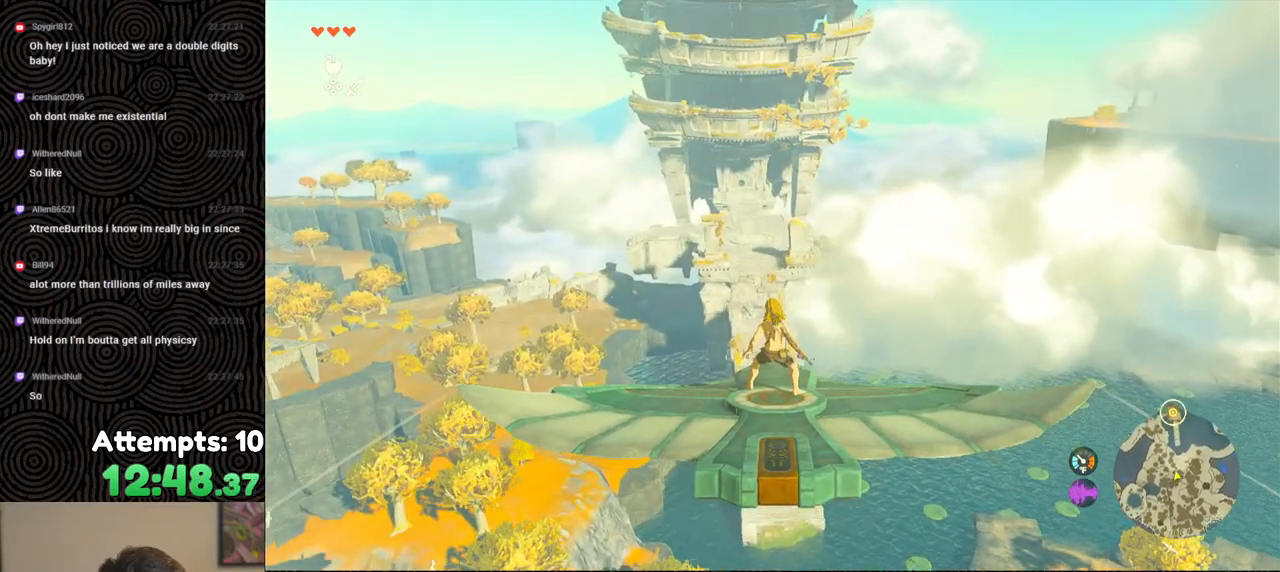
{"buttons": ["L2"], "left_stick": "center", "right_stick": "center", "events": []}
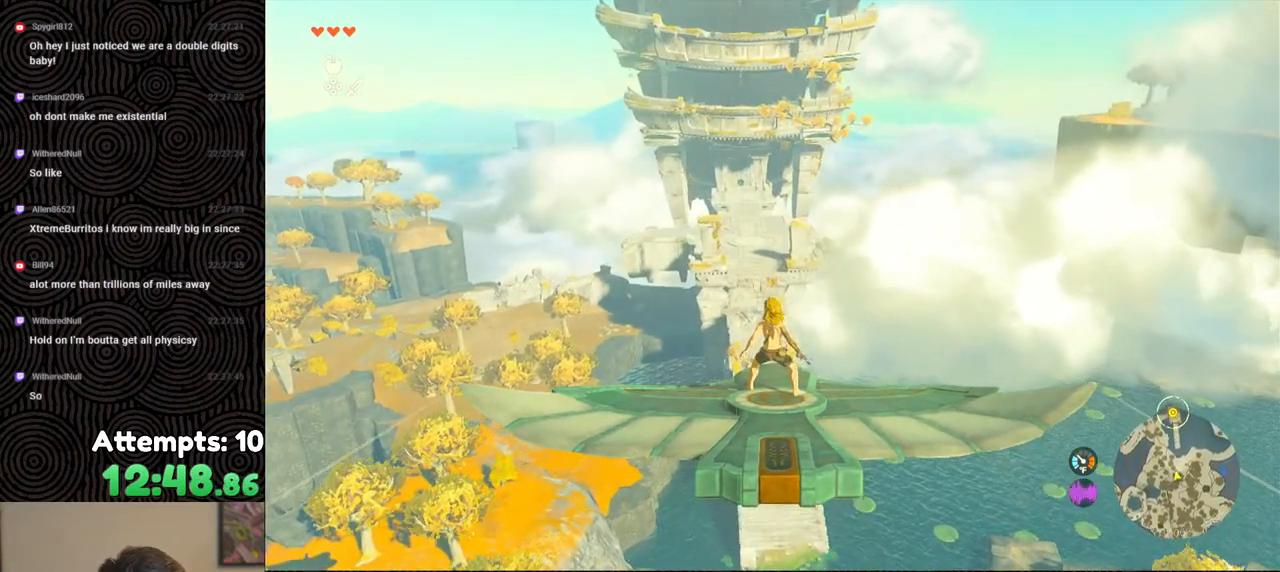
{"buttons": ["L2"], "left_stick": "center", "right_stick": "center", "events": []}
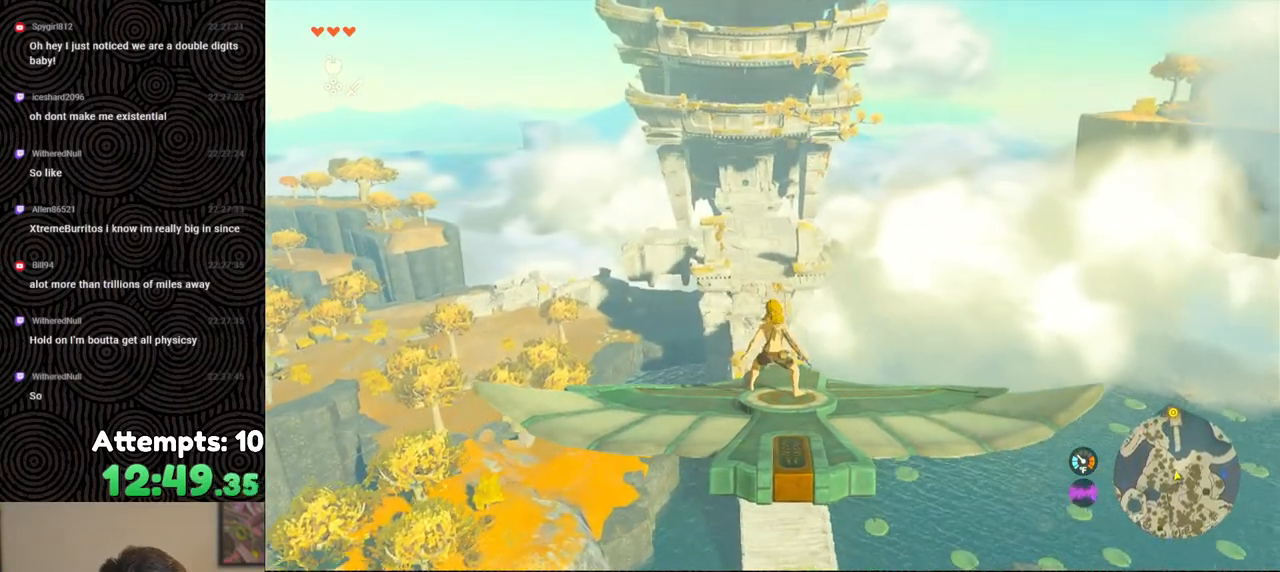
{"buttons": ["L2"], "left_stick": "center", "right_stick": "center", "events": [[250, "left_stick", "up-right"], [333, "left_stick", "center"]]}
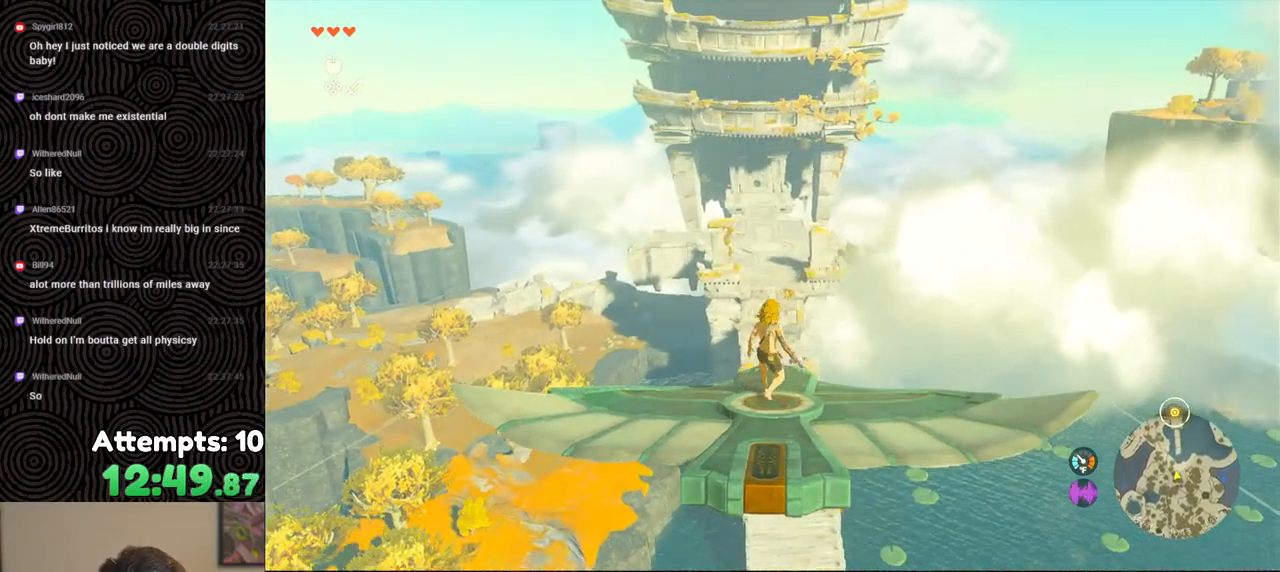
{"buttons": ["L2"], "left_stick": "center", "right_stick": "center", "events": []}
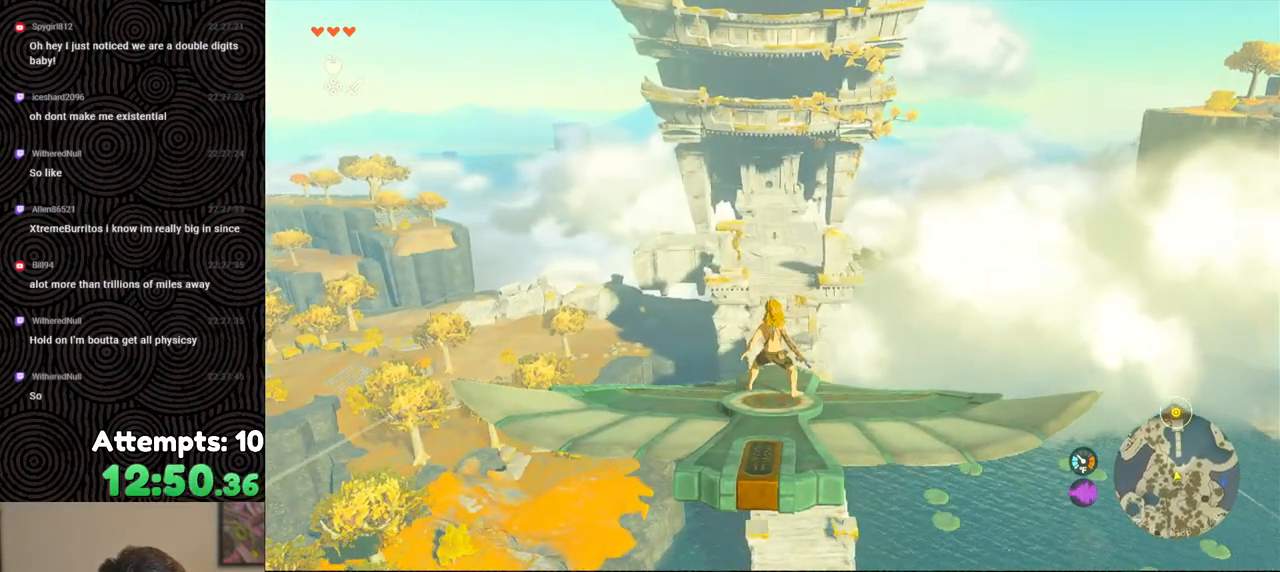
{"buttons": ["L2"], "left_stick": "center", "right_stick": "center", "events": []}
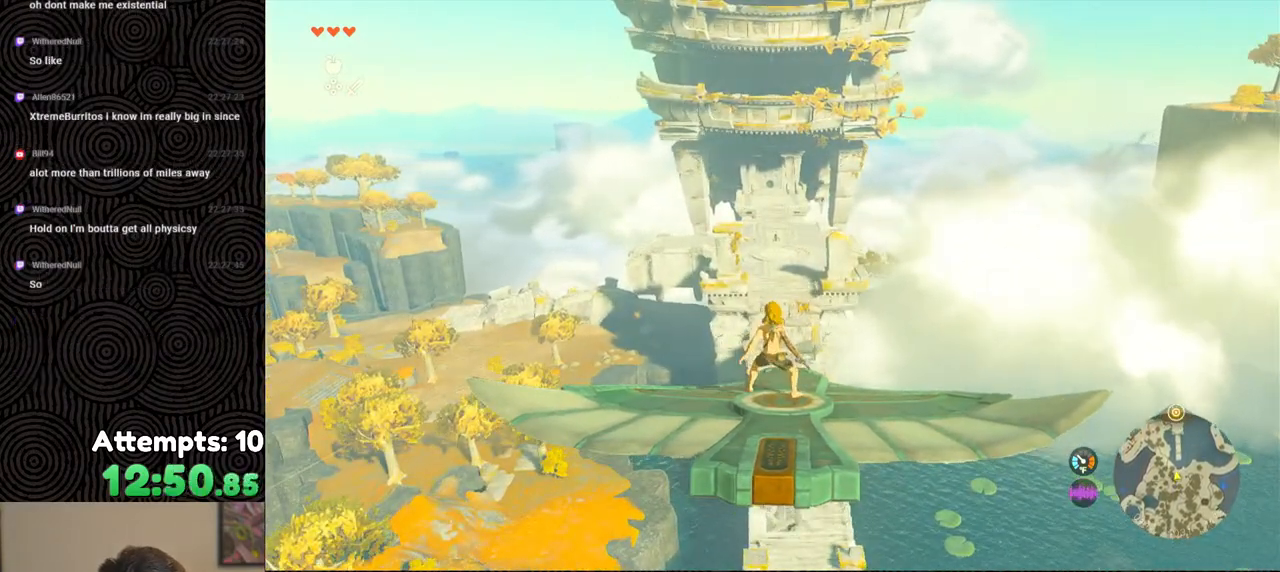
{"buttons": ["L2"], "left_stick": "center", "right_stick": "center", "events": []}
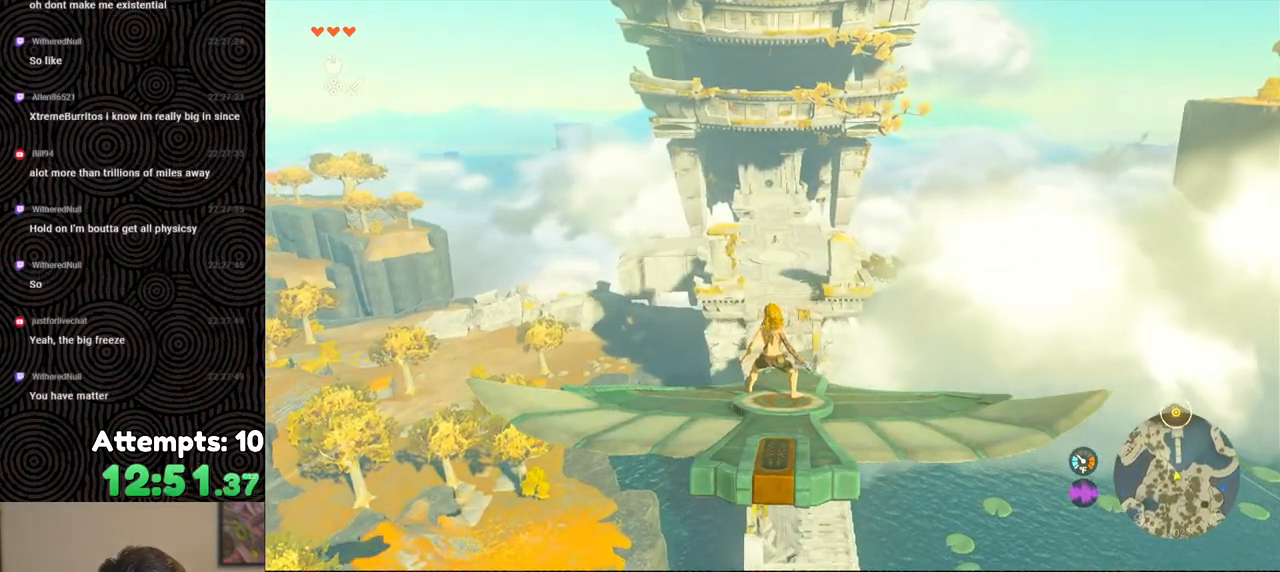
{"buttons": ["L2"], "left_stick": "center", "right_stick": "center", "events": []}
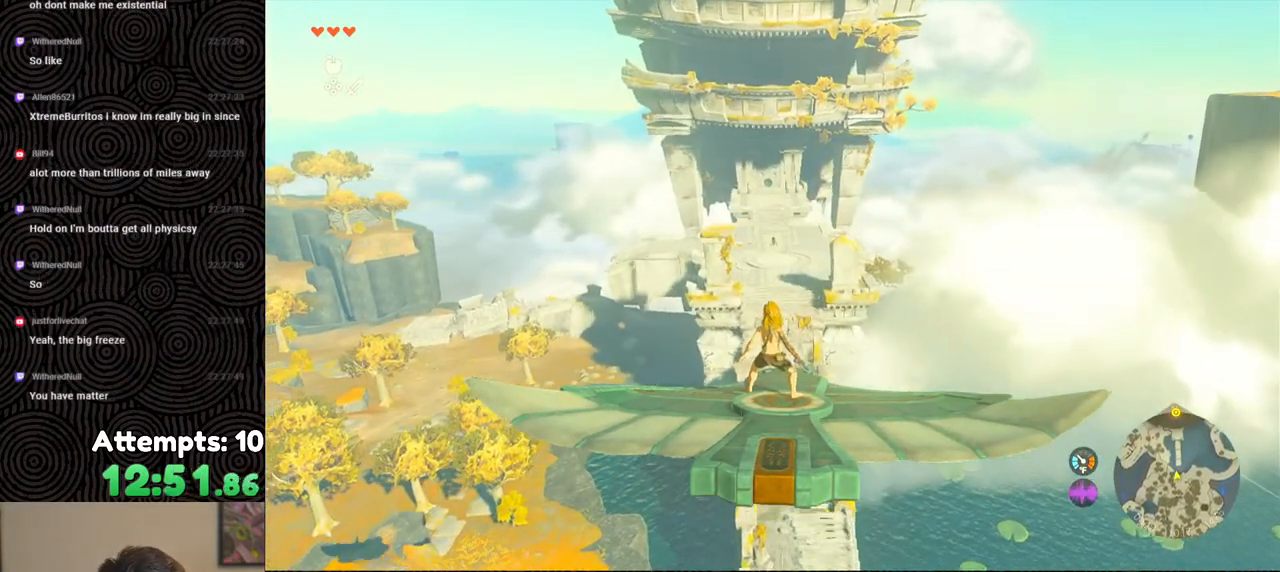
{"buttons": ["L2"], "left_stick": "left", "right_stick": "center", "events": [[150, "left_stick", "up-right"], [233, "left_stick", "center"], [483, "left_stick", "left"]]}
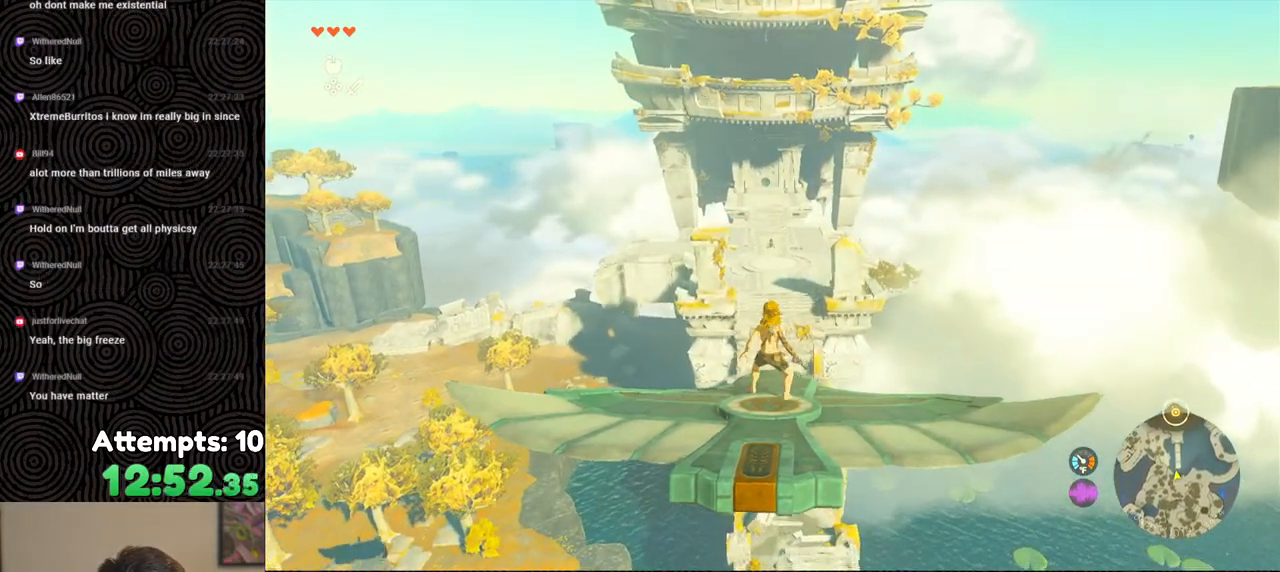
{"buttons": ["L2"], "left_stick": "center", "right_stick": "center", "events": [[83, "left_stick", "center"]]}